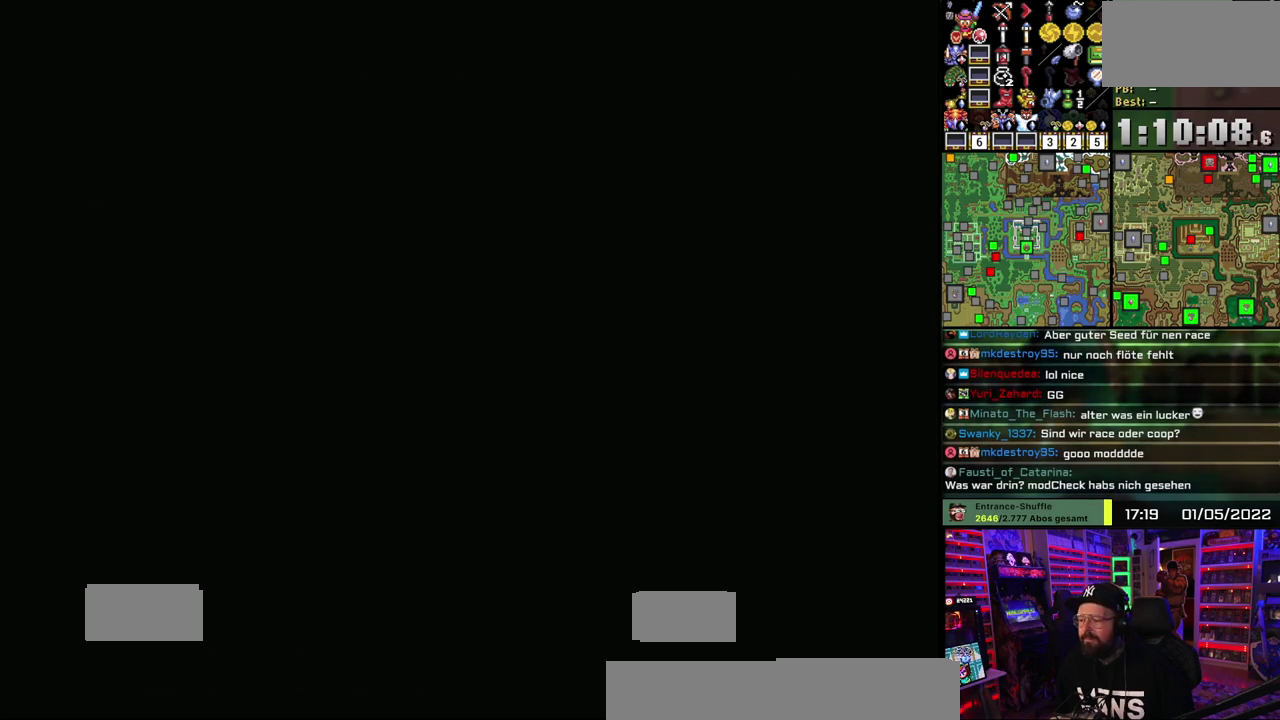
Gameplay with a controller (Nintendo layout); each line is a JSON object with the inputs held at the frame after it. "events" lists button and stick changes between this image and that frame as [ms after this image, input, new state], when the widget could be followed in between. Not read: DPAD_DOWN DPAD_RIGHT L1 L3 R1 R3.
{"buttons": [], "events": [[33, "A", "up"]]}
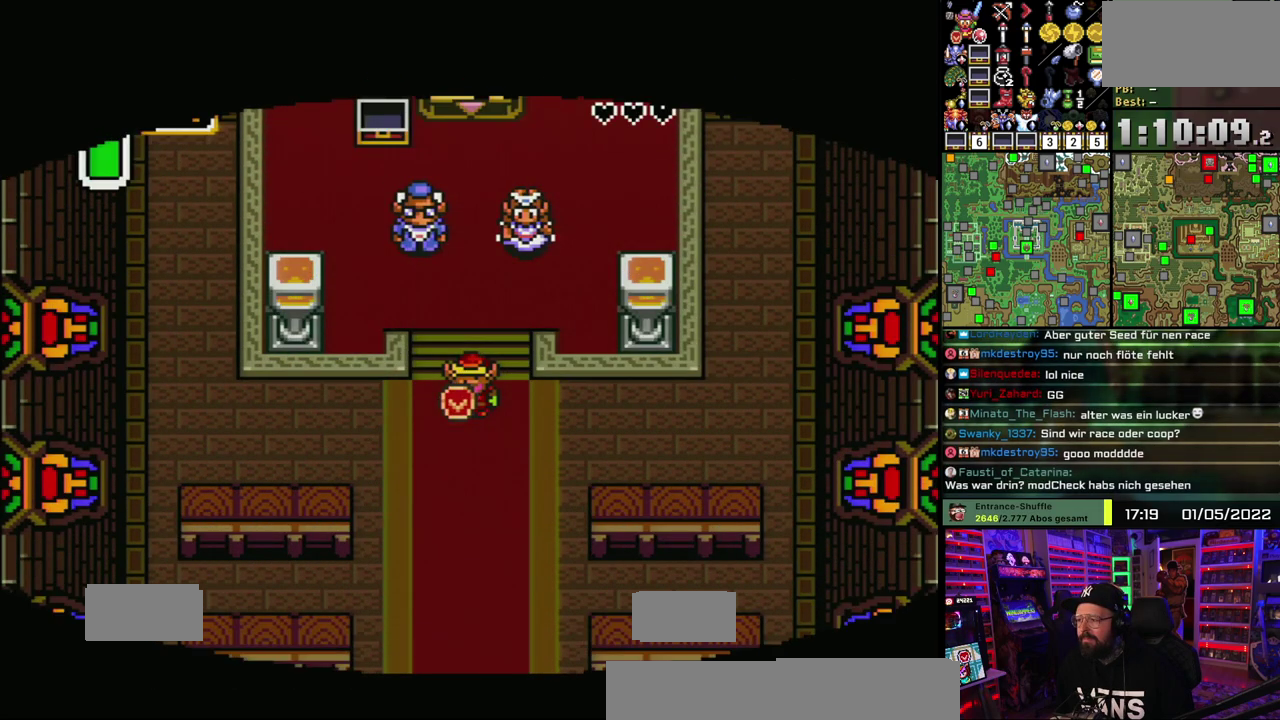
{"buttons": [], "events": []}
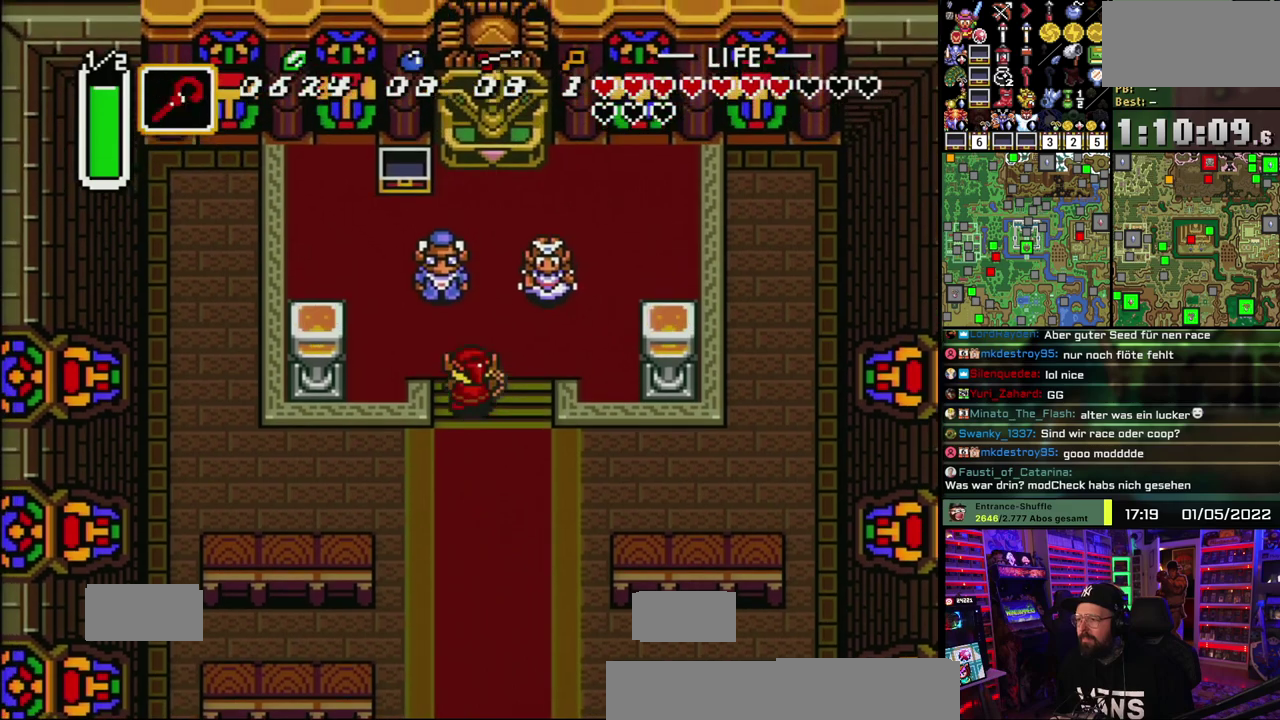
{"buttons": ["A"], "events": [[450, "A", "down"]]}
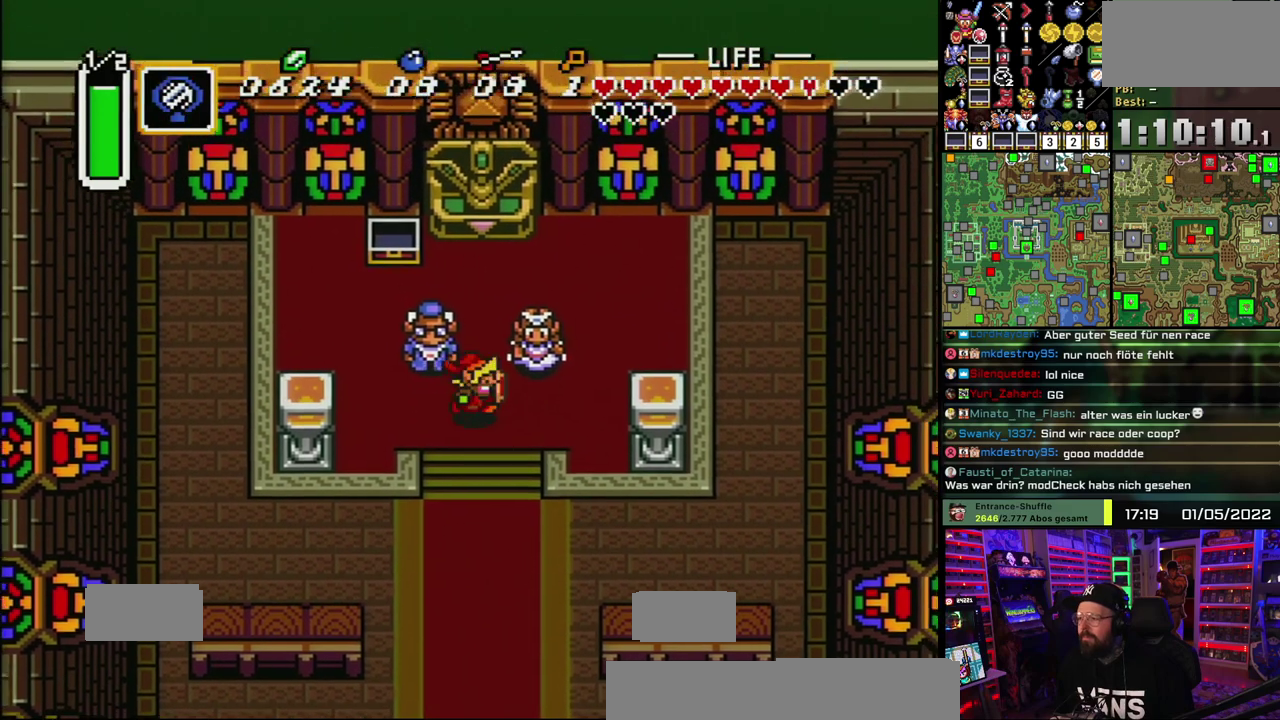
{"buttons": [], "events": [[67, "A", "up"], [167, "Y", "down"], [233, "Y", "up"]]}
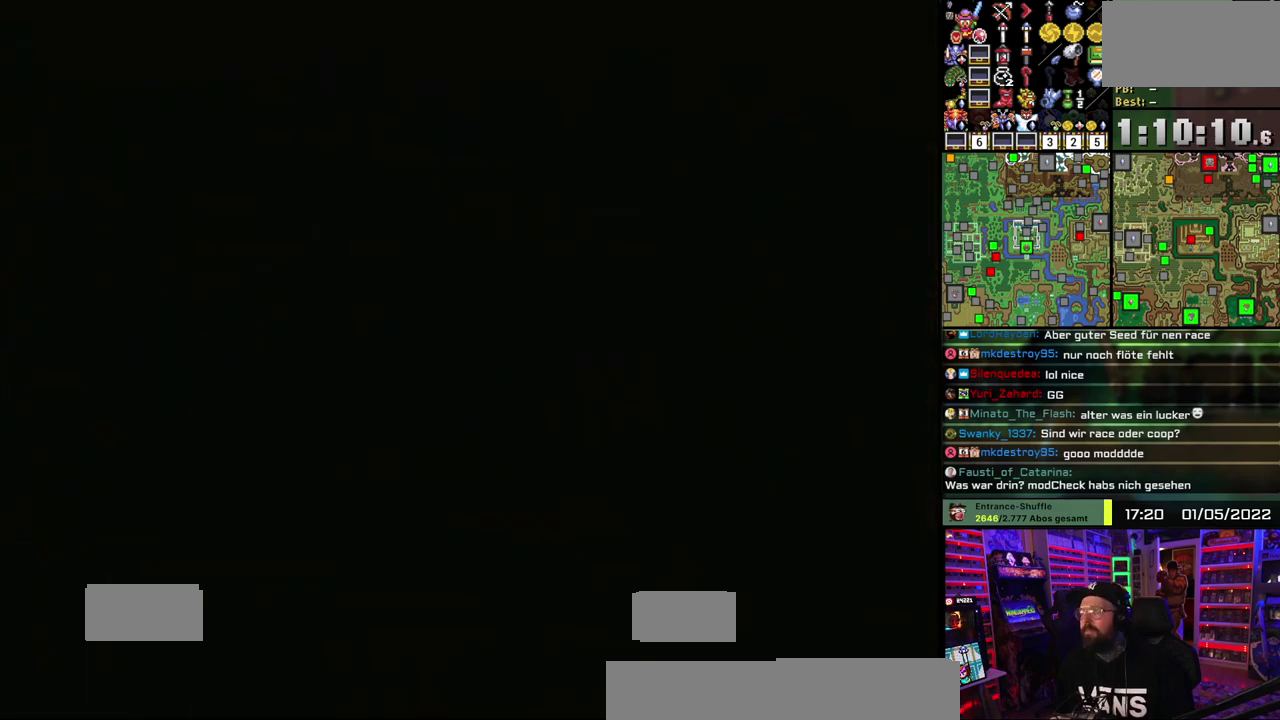
{"buttons": [], "events": [[33, "A", "down"], [300, "A", "up"]]}
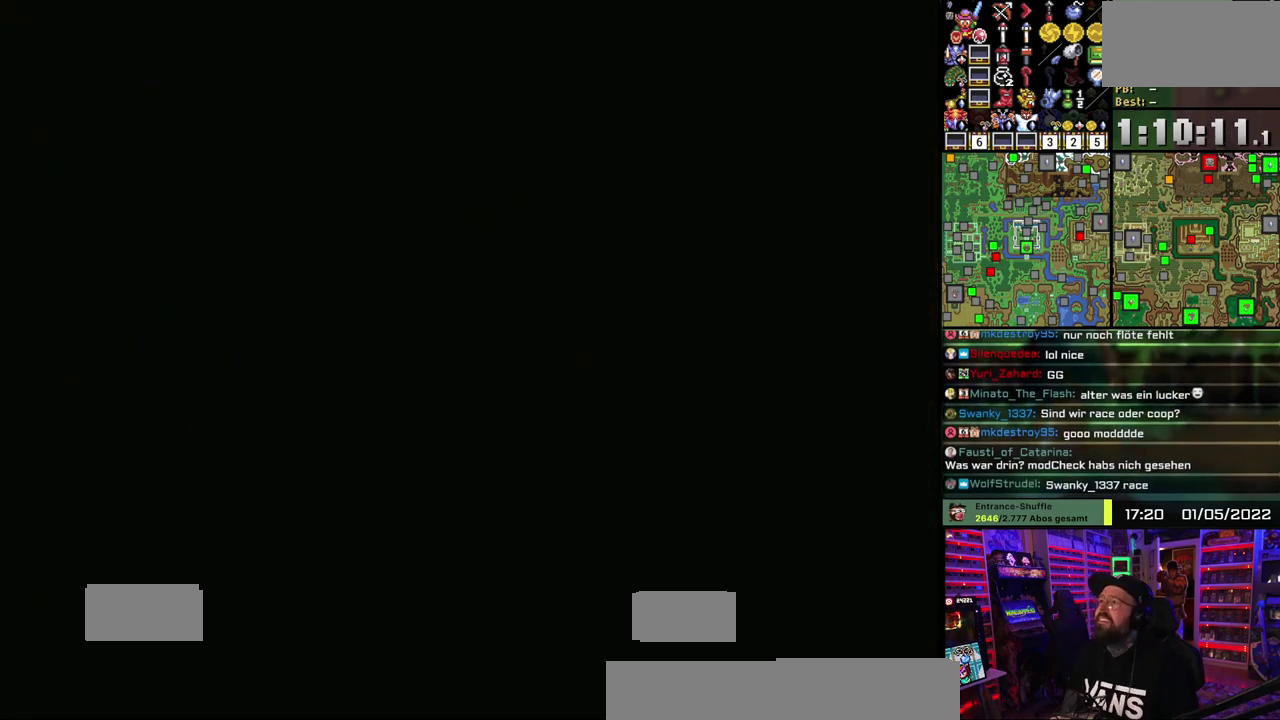
{"buttons": [], "events": []}
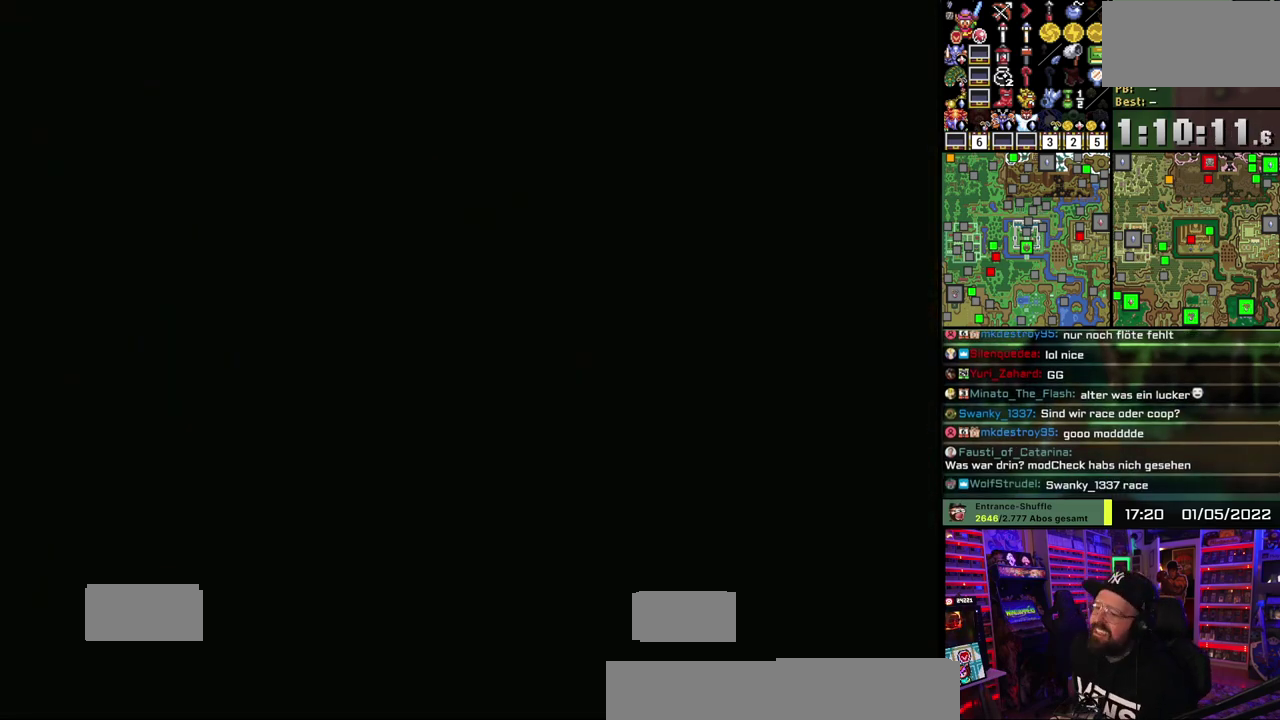
{"buttons": [], "events": []}
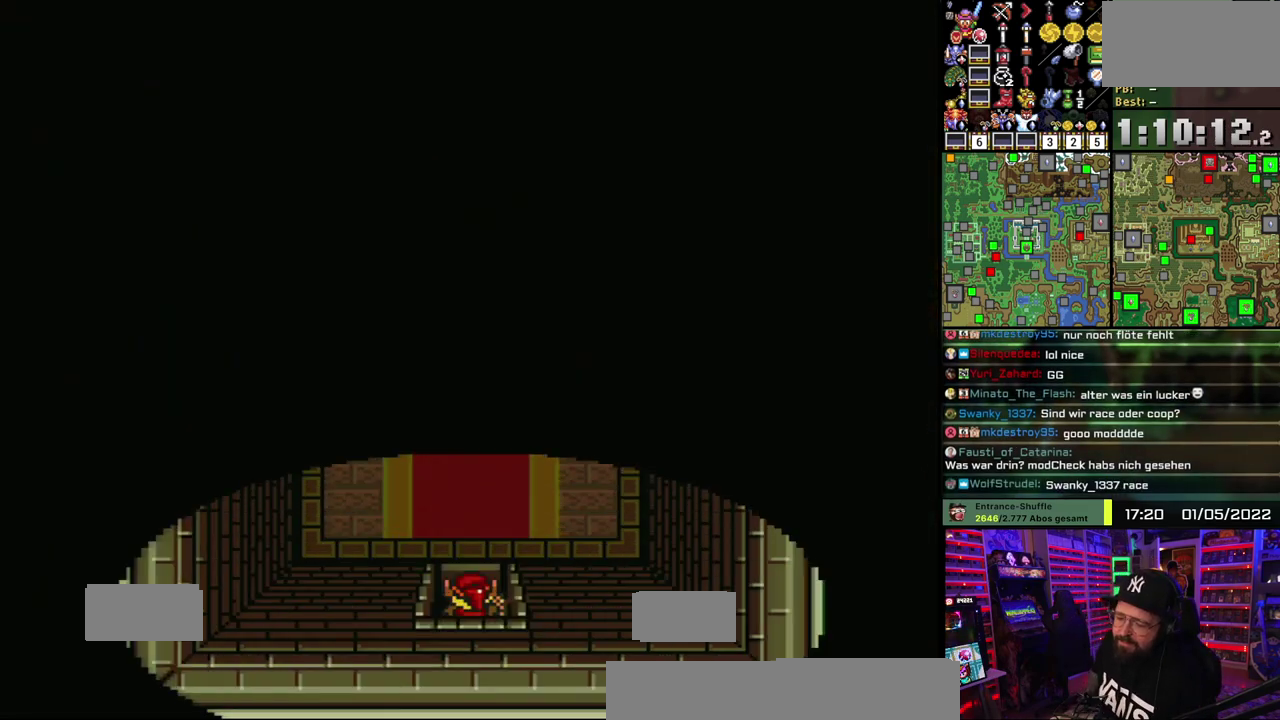
{"buttons": [], "events": []}
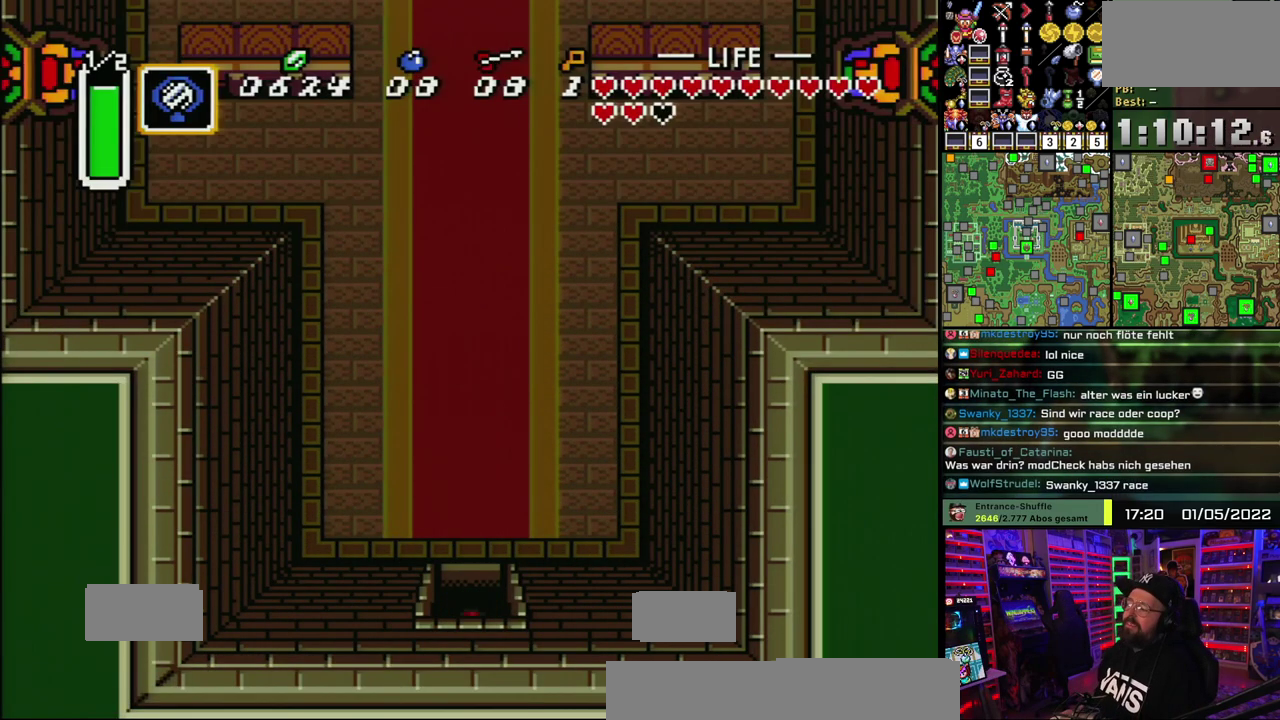
{"buttons": [], "events": [[100, "A", "down"], [267, "A", "up"]]}
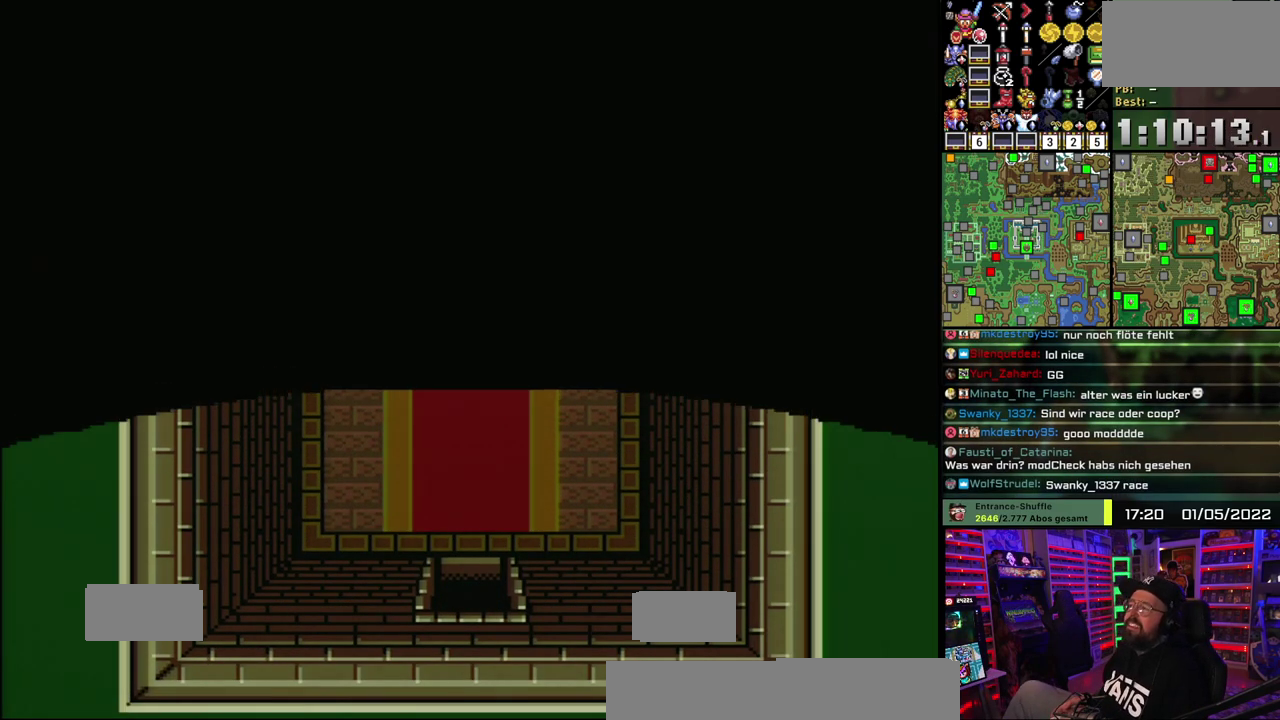
{"buttons": ["A"], "events": [[300, "A", "down"], [383, "A", "up"], [467, "A", "down"]]}
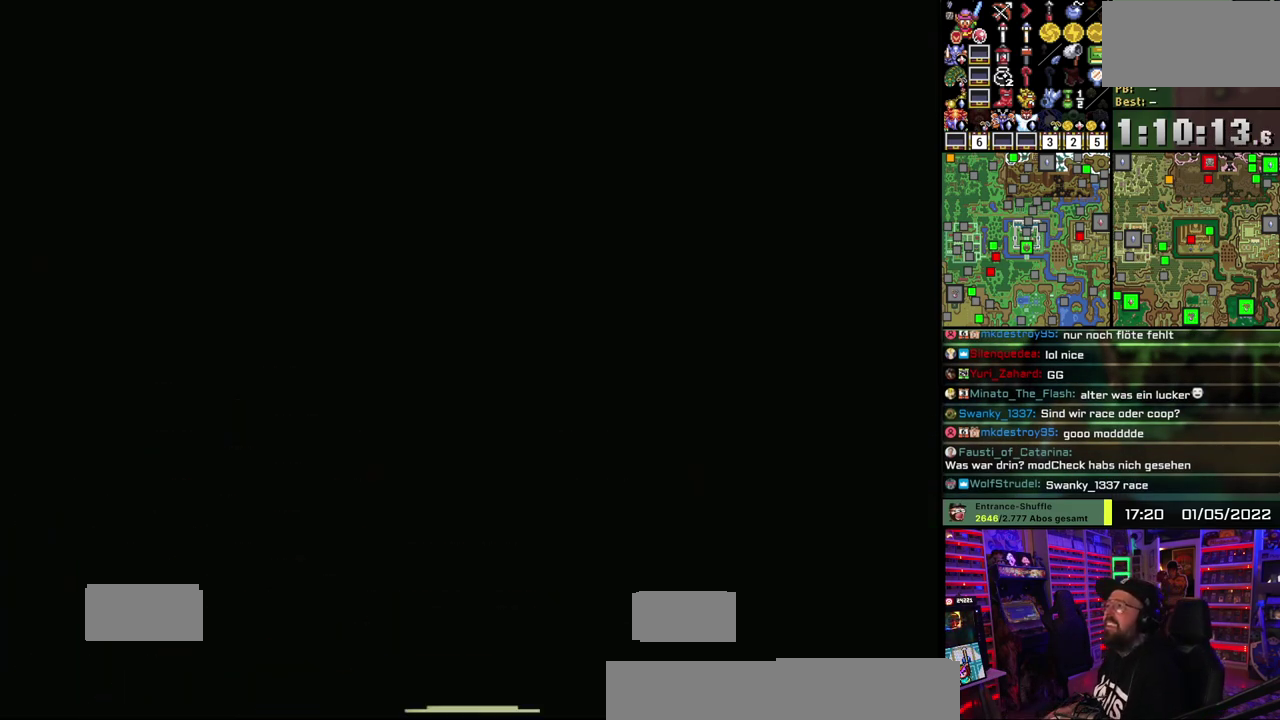
{"buttons": [], "events": [[50, "A", "up"]]}
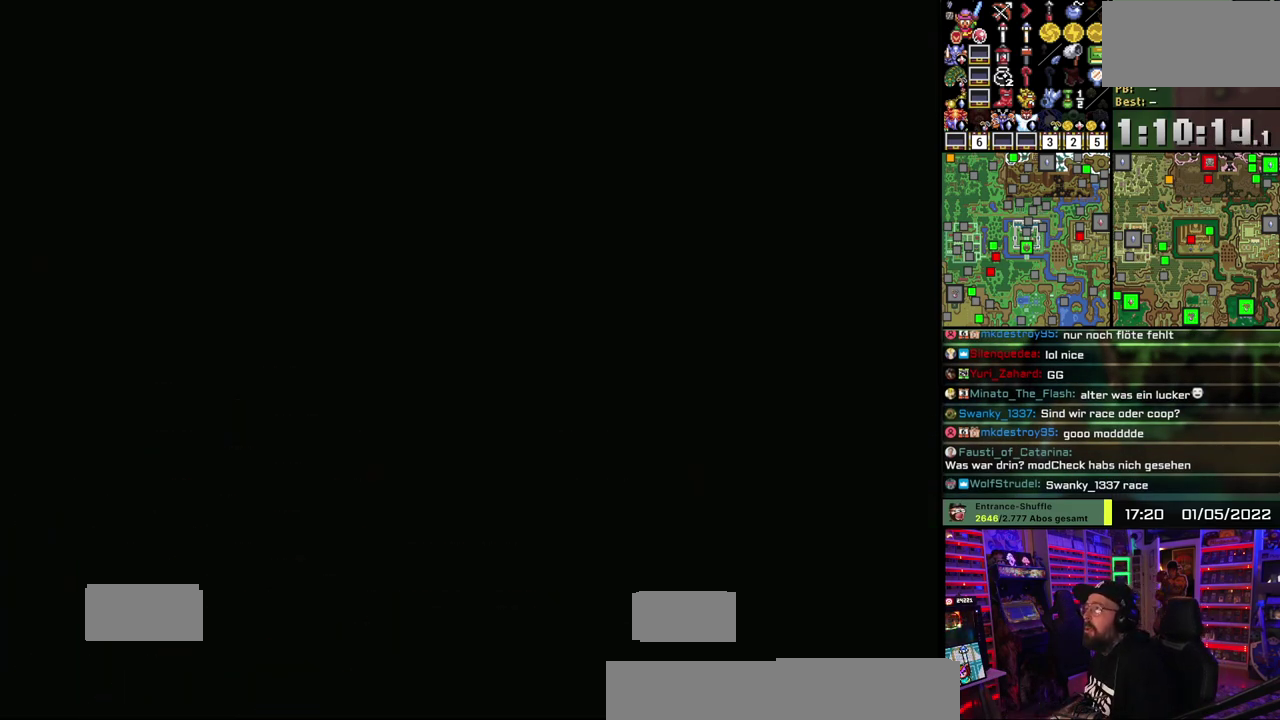
{"buttons": [], "events": []}
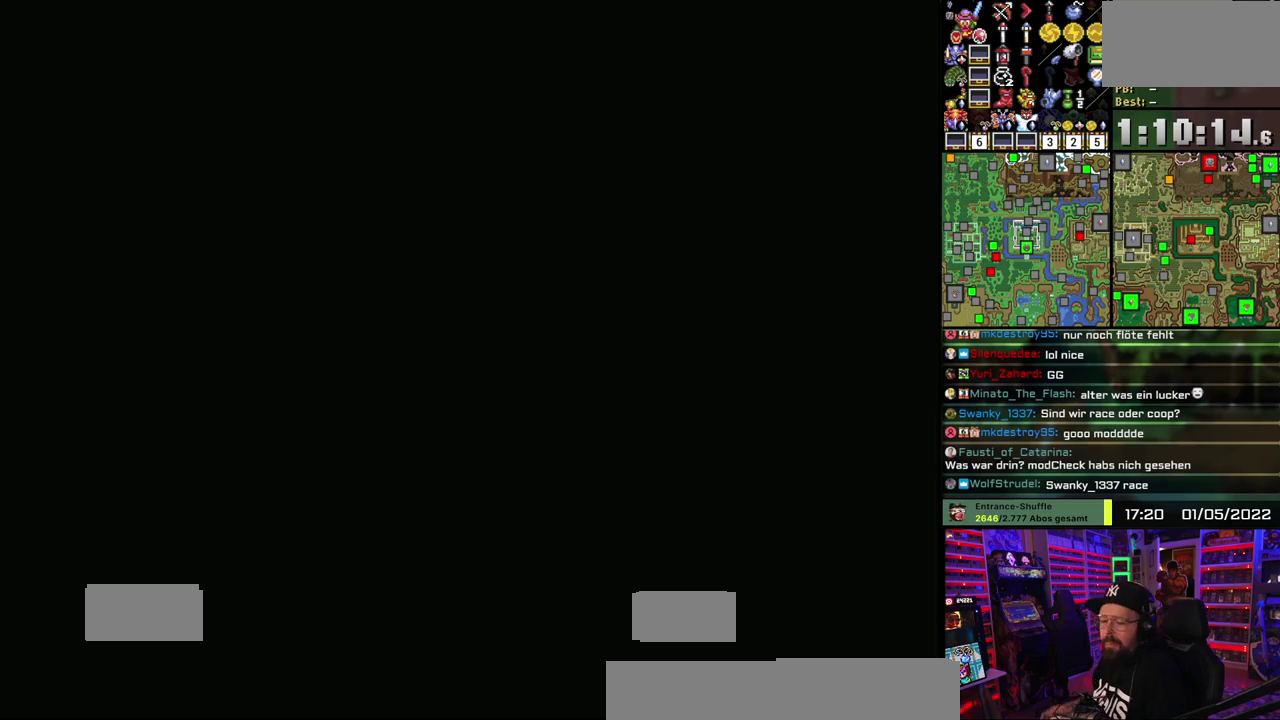
{"buttons": ["A"], "events": [[283, "A", "down"], [367, "A", "up"], [433, "A", "down"]]}
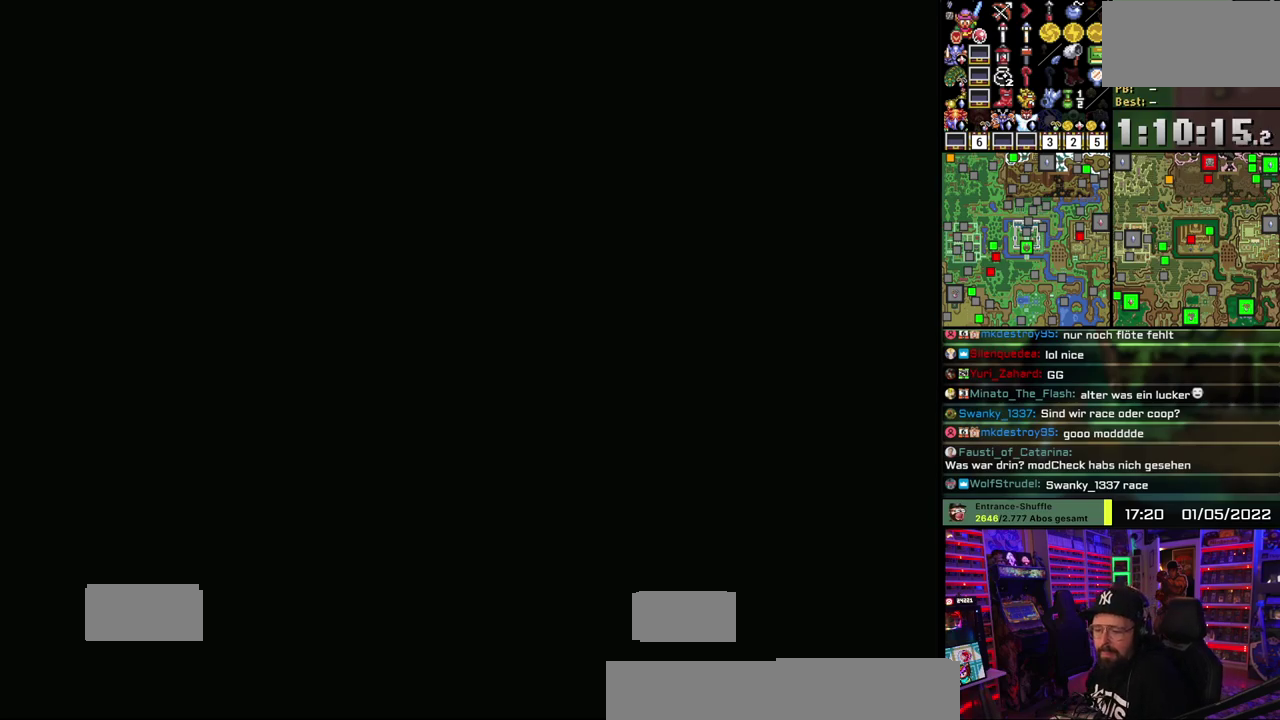
{"buttons": [], "events": [[50, "A", "up"], [117, "A", "down"], [217, "A", "up"], [300, "A", "down"], [383, "A", "up"]]}
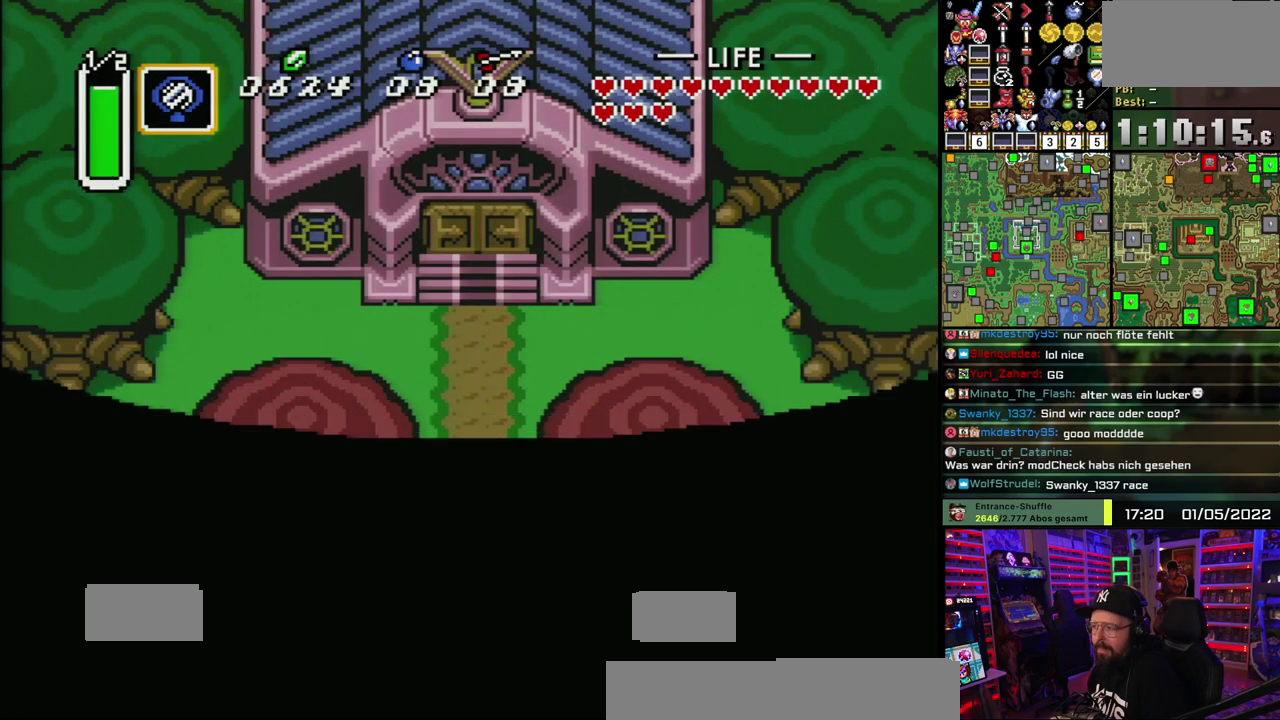
{"buttons": [], "events": []}
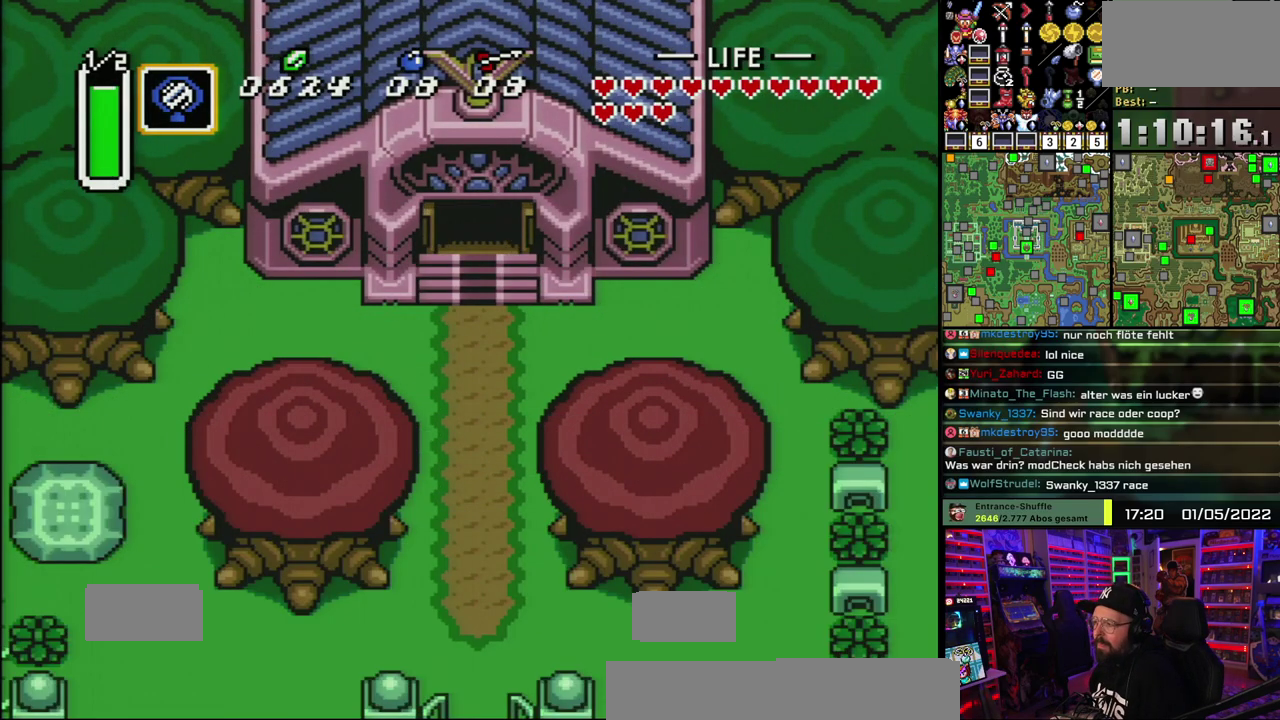
{"buttons": [], "events": []}
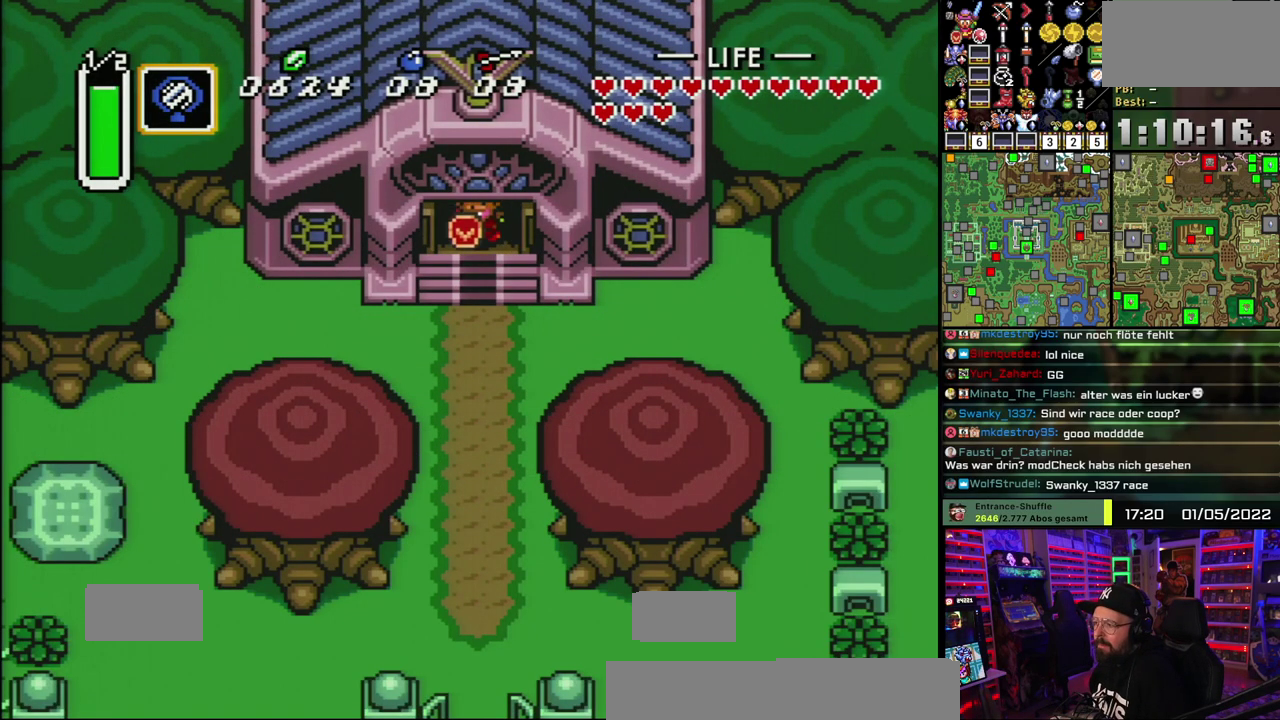
{"buttons": ["A"], "events": [[133, "A", "down"]]}
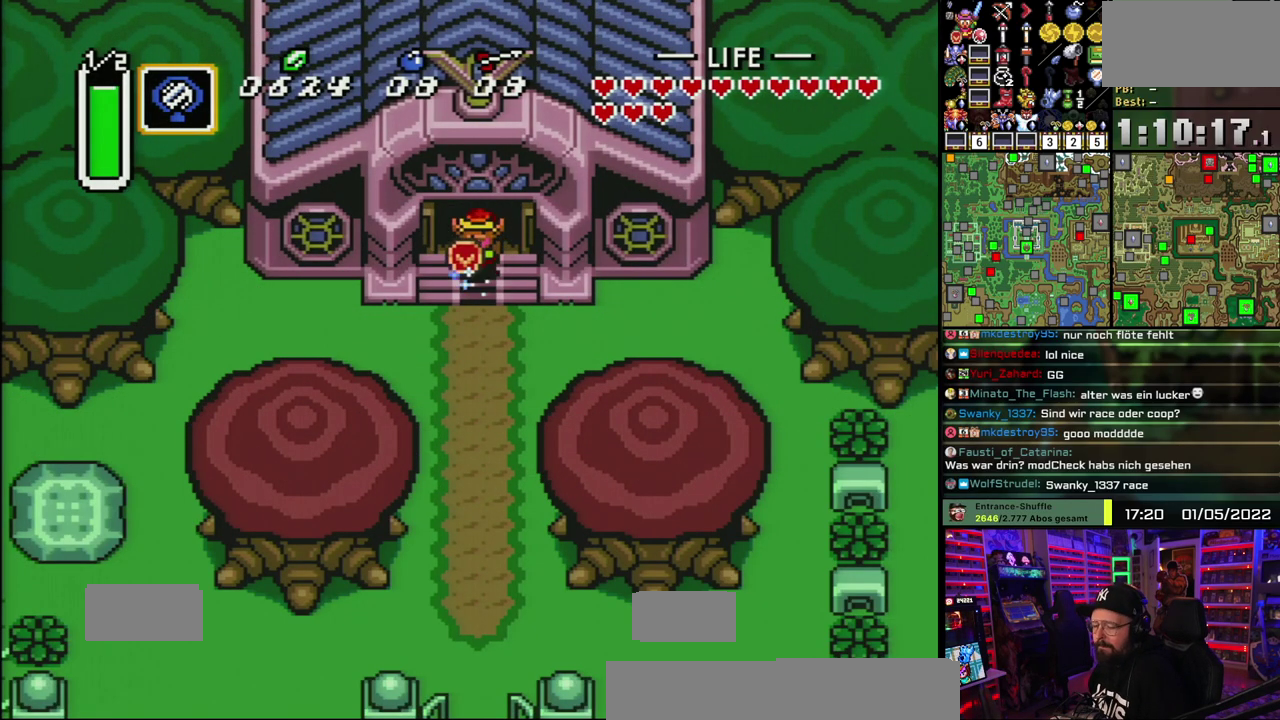
{"buttons": ["A"], "events": []}
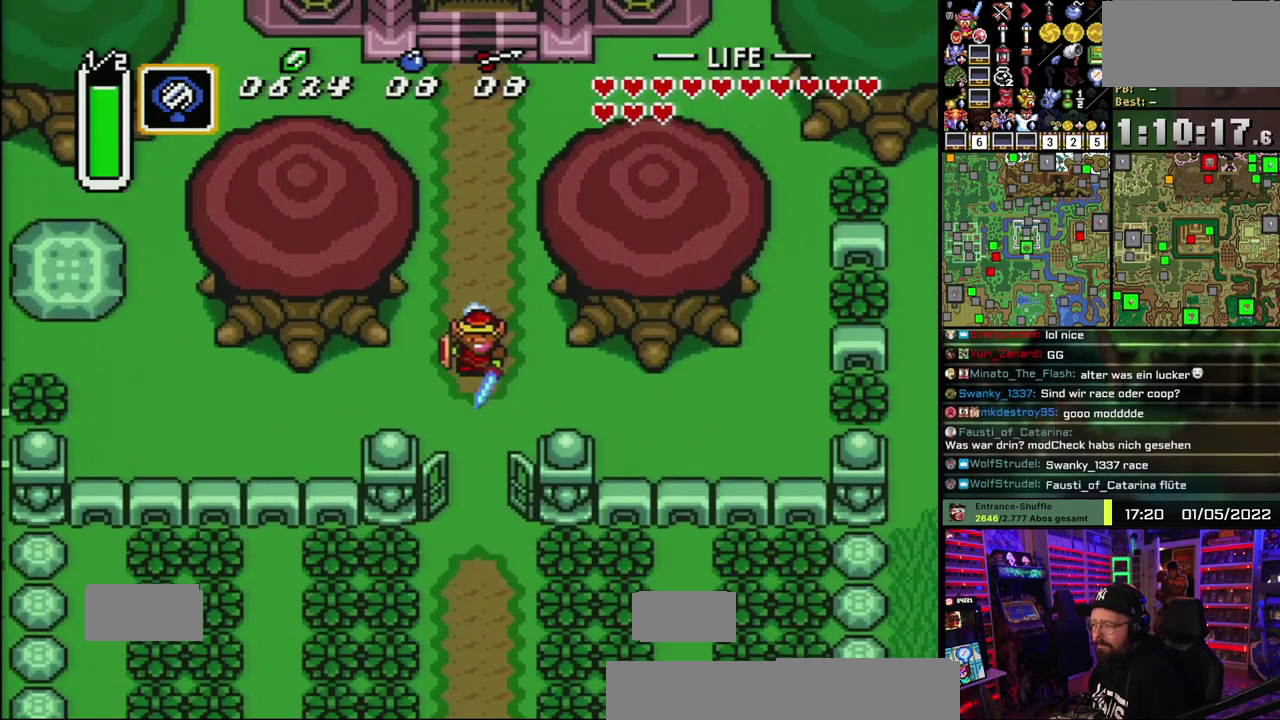
{"buttons": ["A"], "events": []}
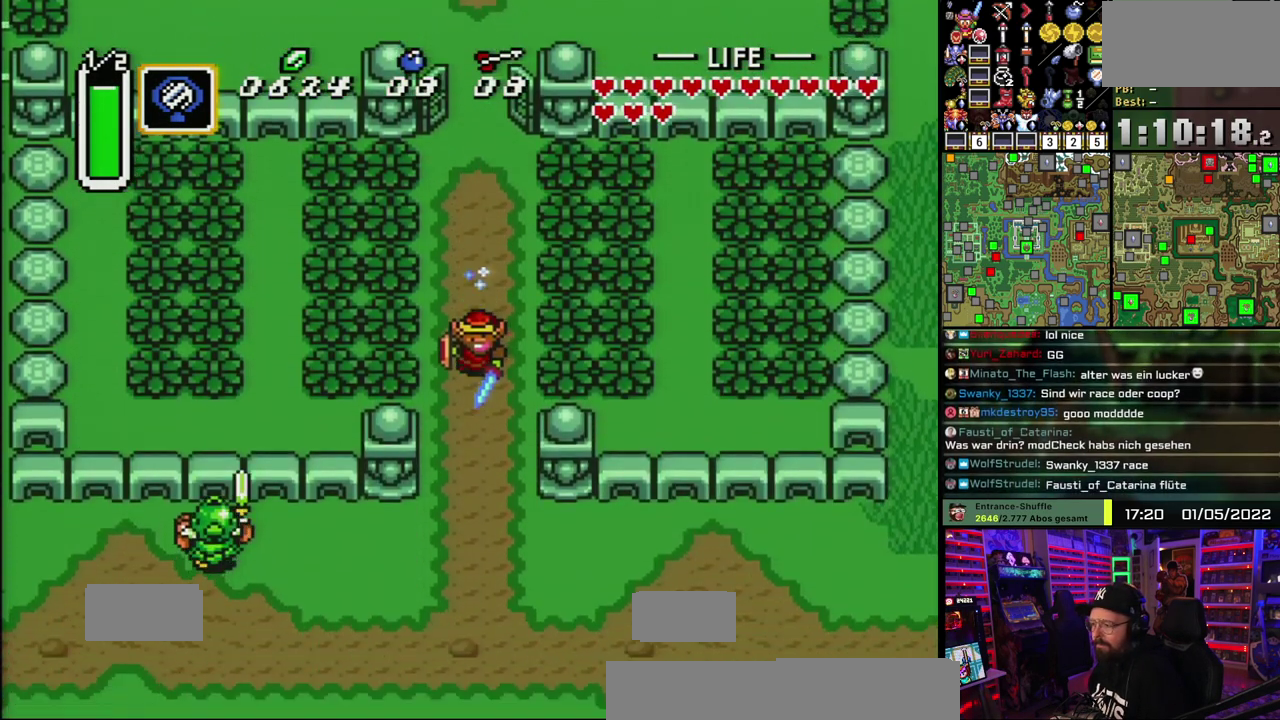
{"buttons": ["A"], "events": [[33, "A", "up"], [333, "A", "down"]]}
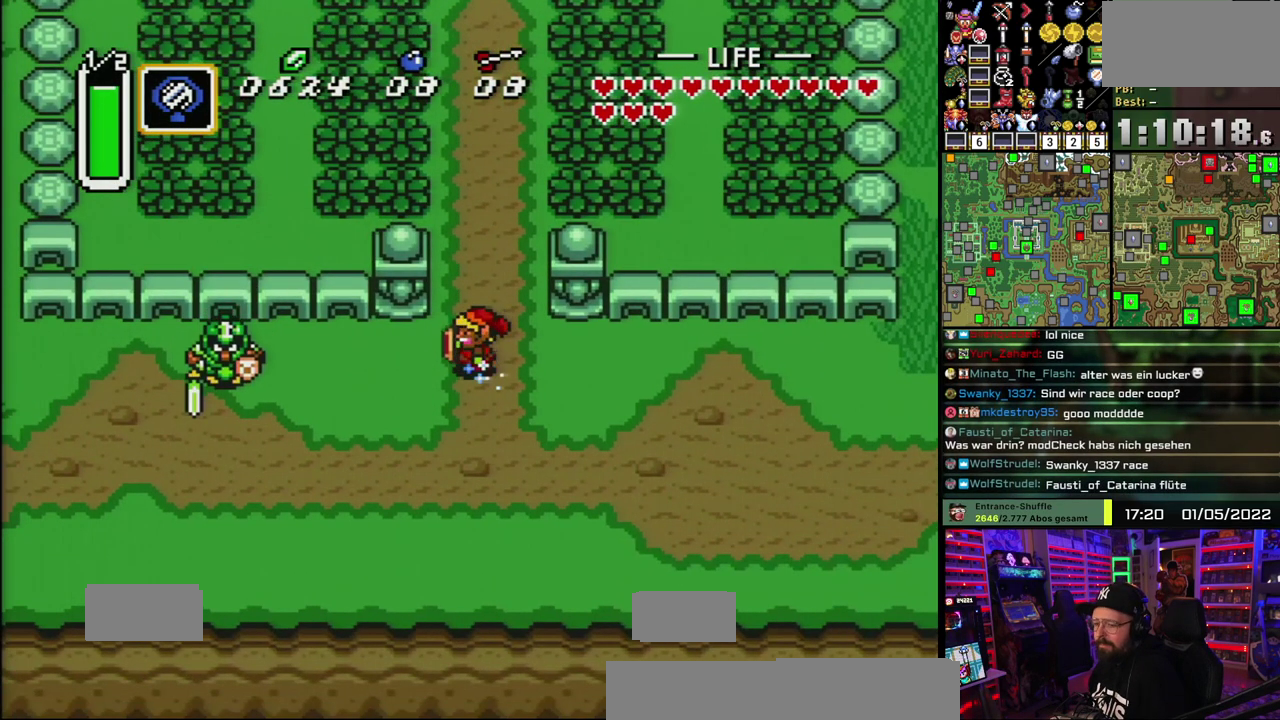
{"buttons": ["A"], "events": []}
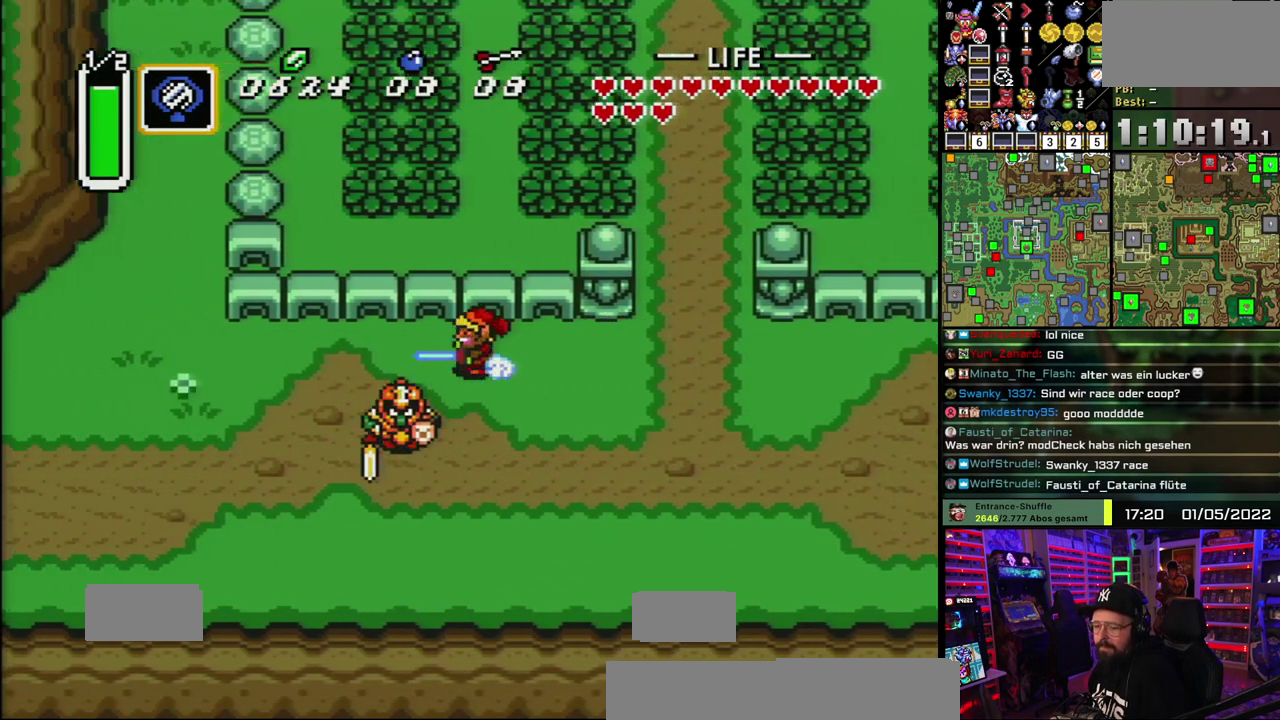
{"buttons": ["A"], "events": []}
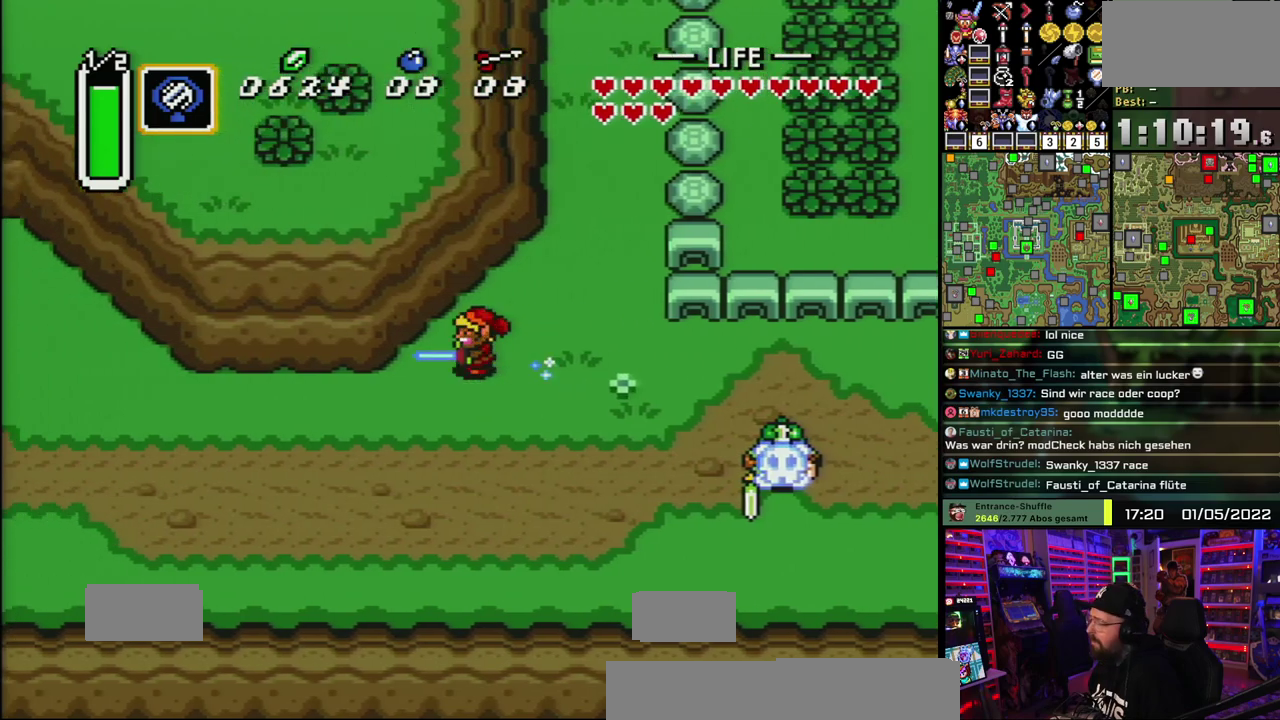
{"buttons": ["A"], "events": []}
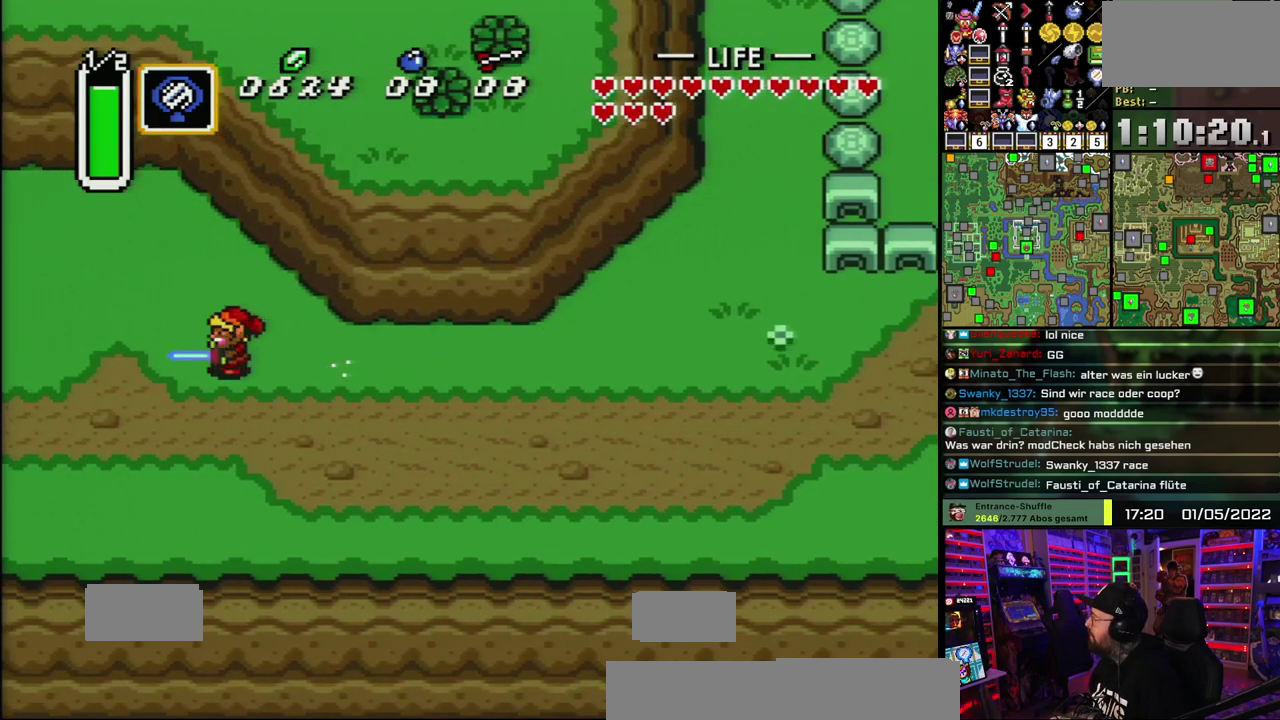
{"buttons": ["A"], "events": []}
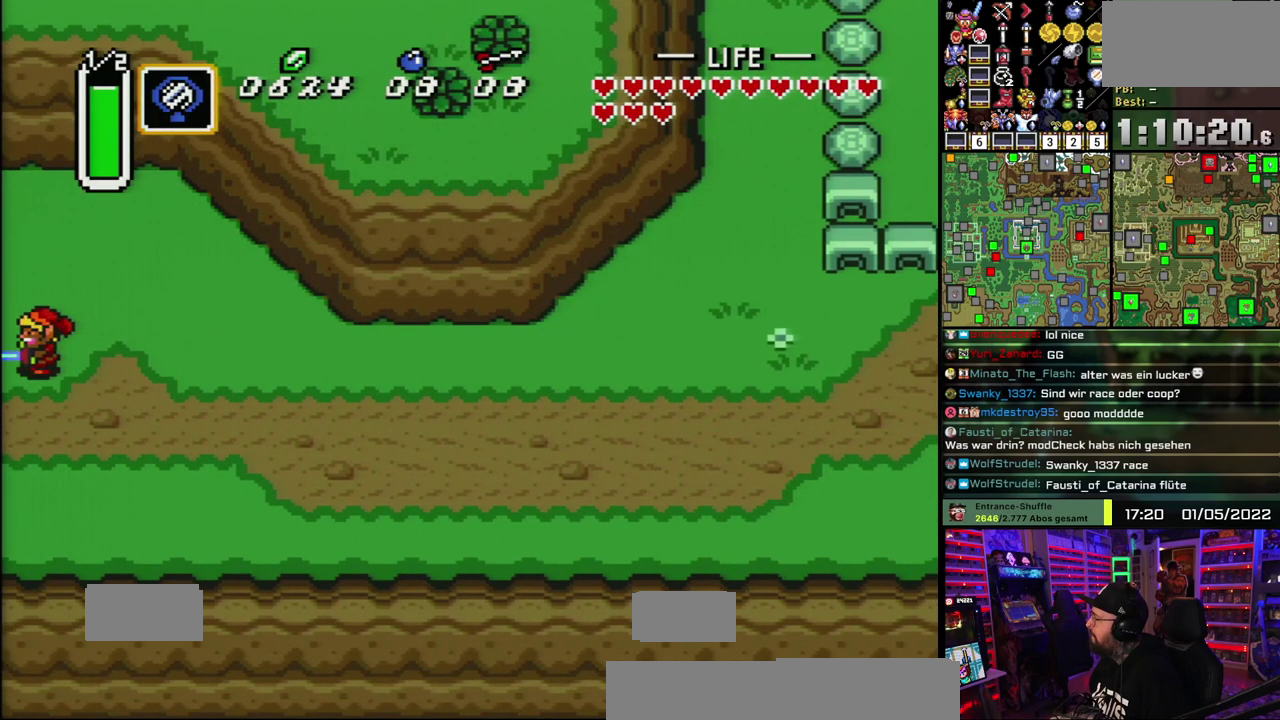
{"buttons": [], "events": [[117, "A", "up"], [200, "A", "down"], [317, "A", "up"], [367, "A", "down"], [483, "A", "up"]]}
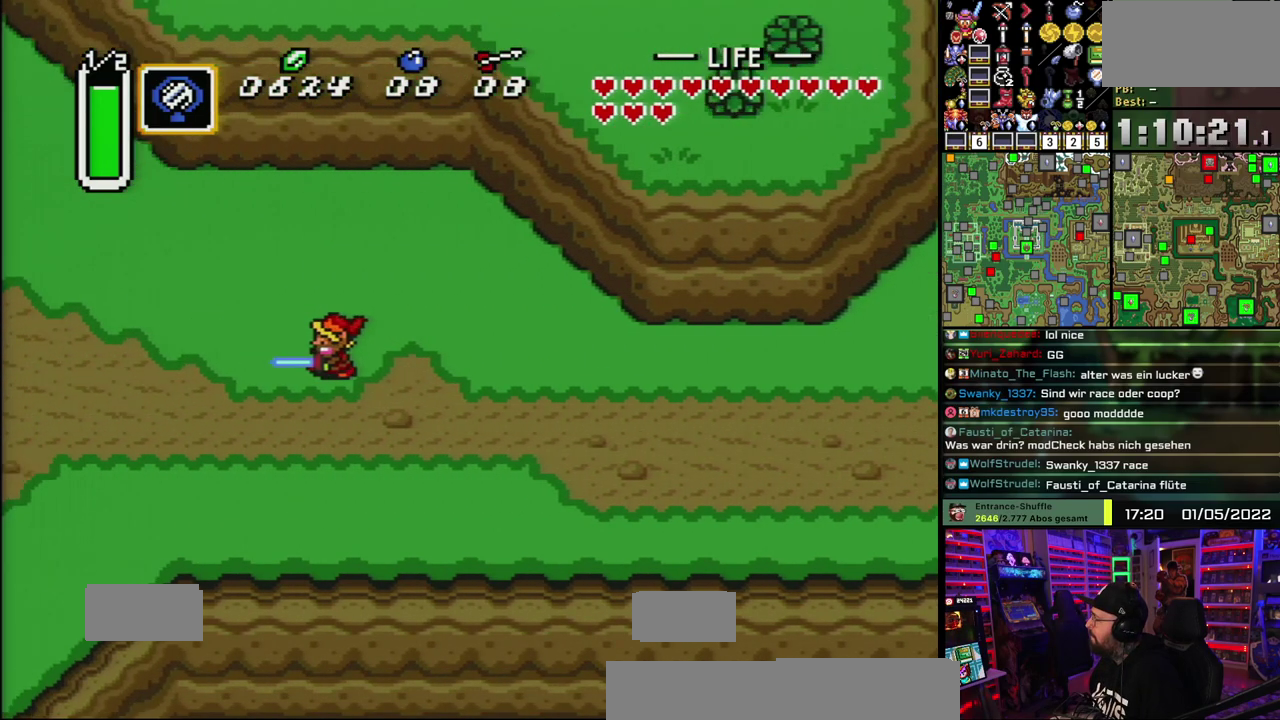
{"buttons": [], "events": [[50, "A", "down"], [167, "A", "up"], [250, "A", "down"], [350, "A", "up"]]}
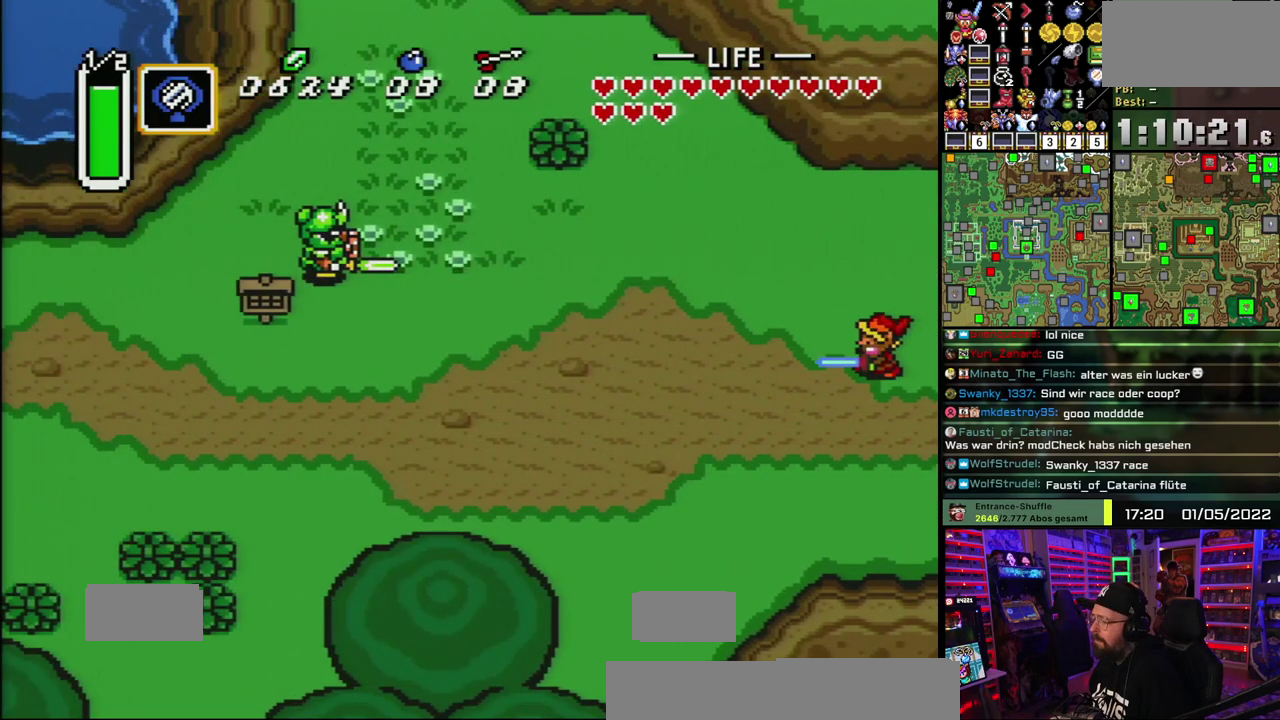
{"buttons": [], "events": []}